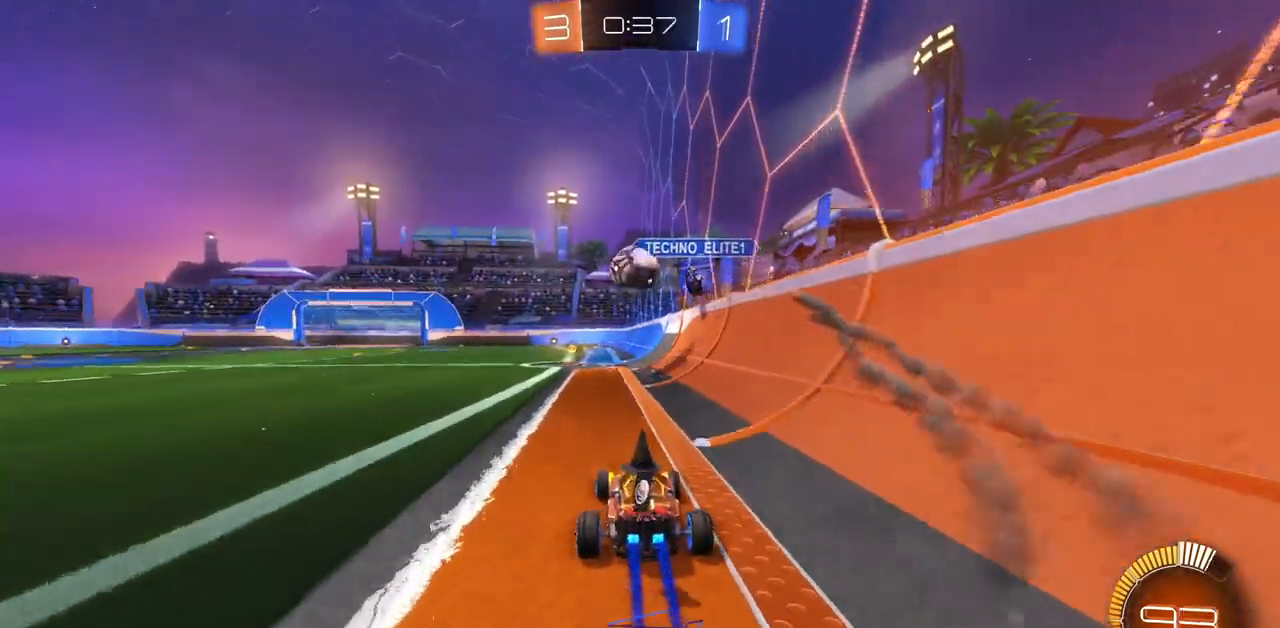
Gameplay with keyboard and mouse; each line is a JSON object with the keys and mouse buttons held at the frame after it. "events" lists presses ("down") and releases ("up") of "a", "ctrl", "d", "e", "q", "s", "shift", "space", "w", "mouse_left", "mouse_wheel", "mouse_right", "mouse_mb4" and "mouse_mb5" between this image and that frame as [ms after this image, input, new state], when the widget could be followed in between. "mouse_left", "mouse_wheel", "mouse_right", "mouse_mb4", "mouse_mb5" = the "left", "wheel", "right", "mb4", "mb5" buttons of the "mouse" list. No other keys are recorded. "wheel" means that the mouse wheel is clicked or scrolled. Mouse movement is not recorded.
{"keys": ["w"], "mouse": ["left"], "events": [[33, "a", "down"], [117, "a", "up"], [300, "d", "down"], [417, "d", "up"]]}
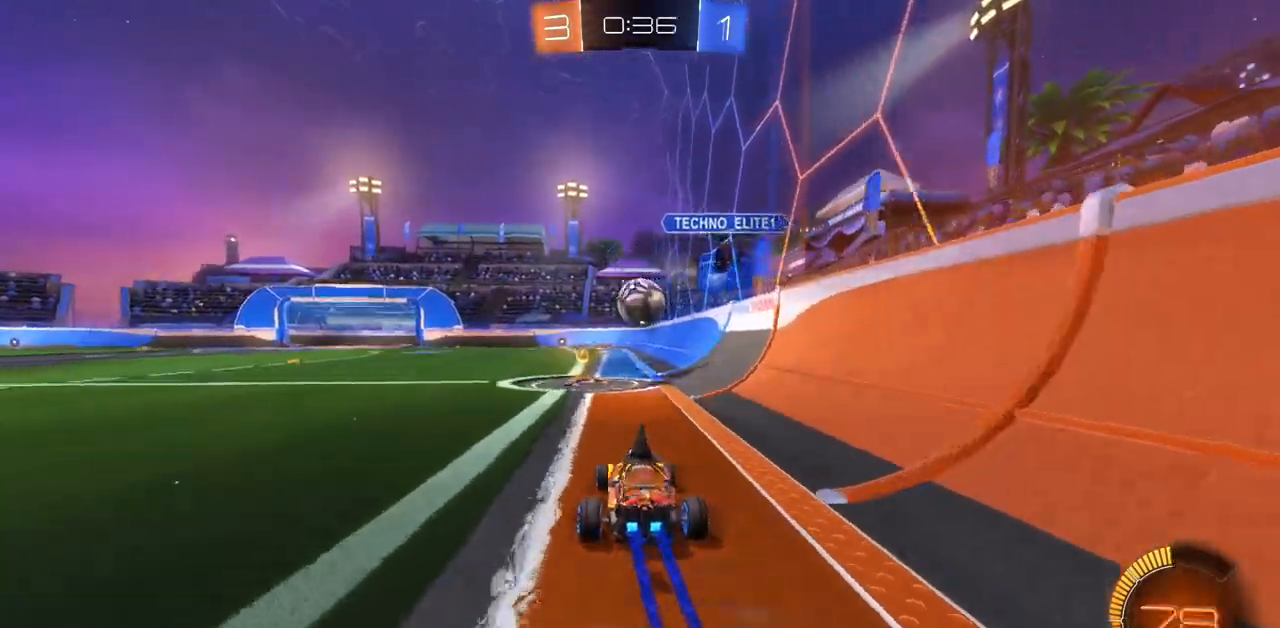
{"keys": ["w"], "mouse": [], "events": [[167, "mouse_left", "up"], [301, "a", "down"], [434, "a", "up"]]}
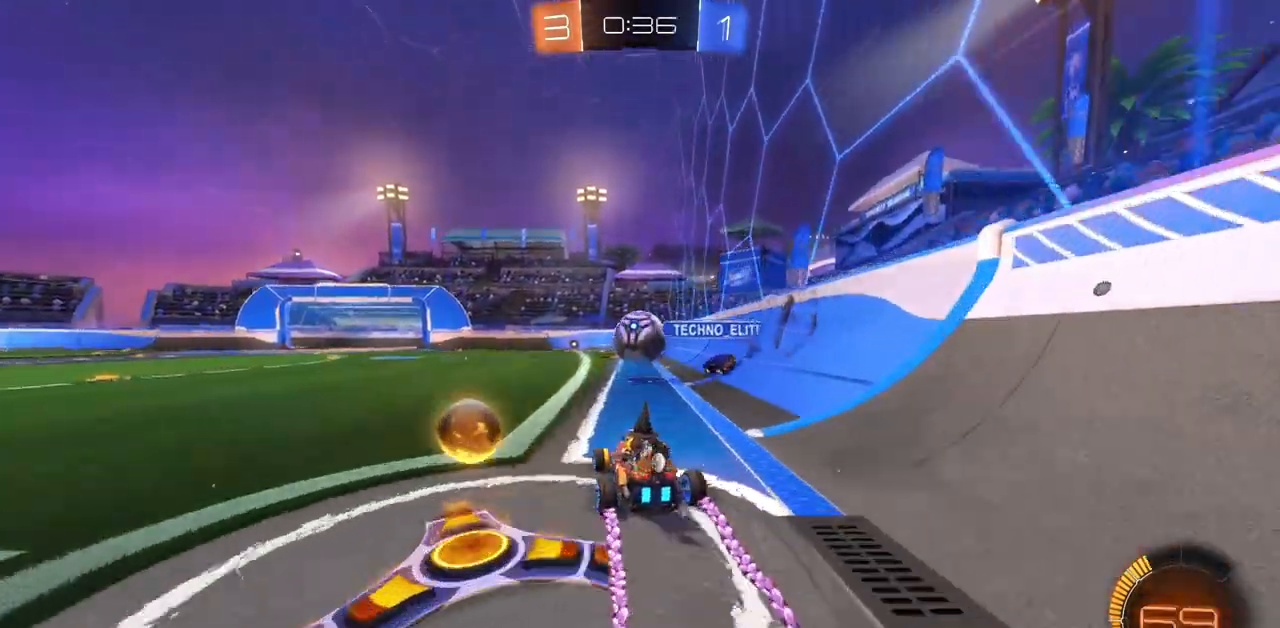
{"keys": ["d", "w"], "mouse": ["left"], "events": [[67, "w", "up"], [300, "w", "down"], [317, "space", "down"], [384, "d", "down"], [417, "mouse_left", "down"], [434, "space", "up"]]}
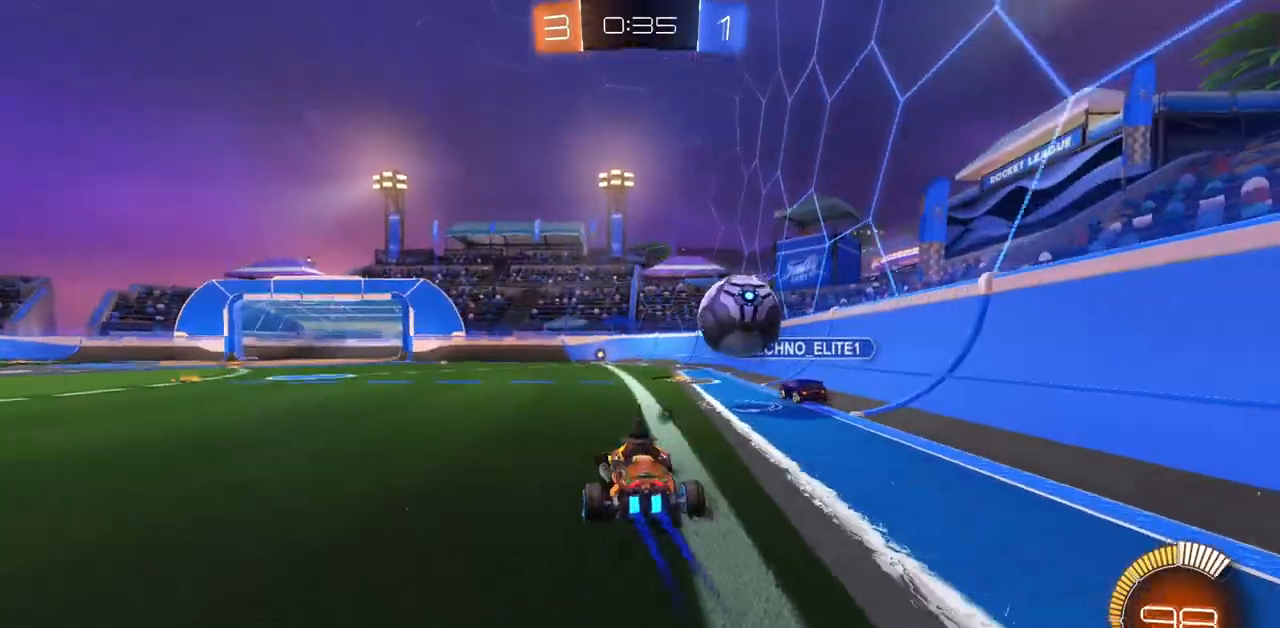
{"keys": ["a", "w"], "mouse": ["left"], "events": [[167, "d", "up"], [267, "a", "down"]]}
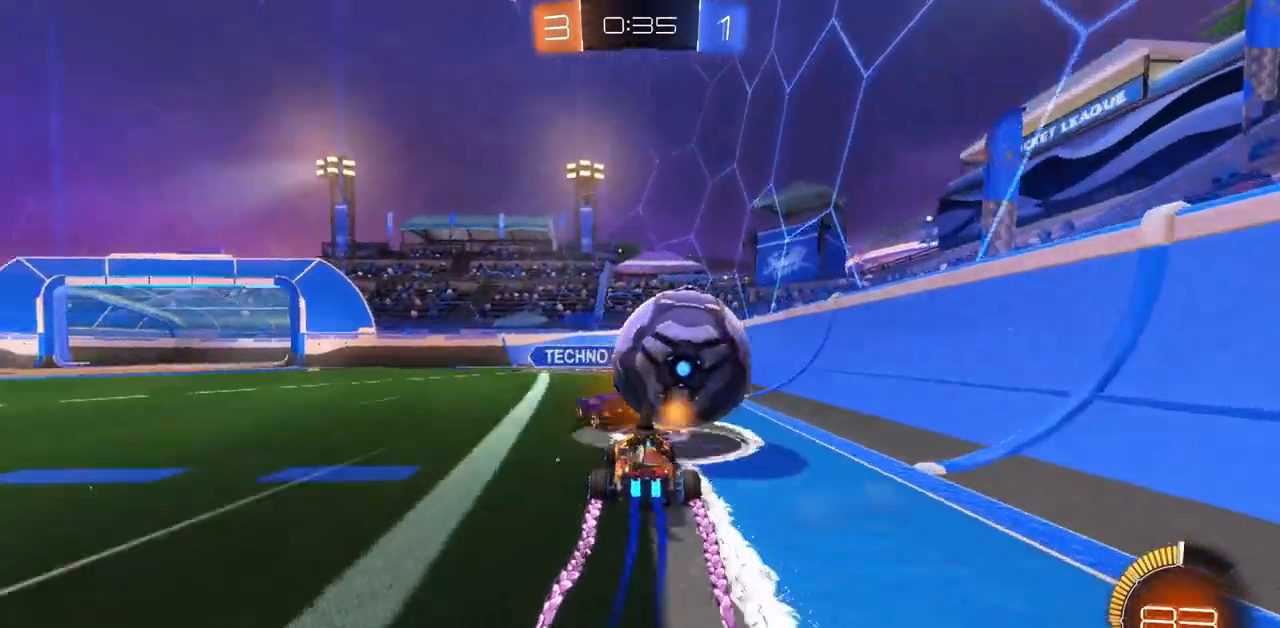
{"keys": ["w"], "mouse": ["left"], "events": [[133, "a", "up"], [234, "a", "down"], [300, "a", "up"], [350, "d", "down"], [484, "d", "up"]]}
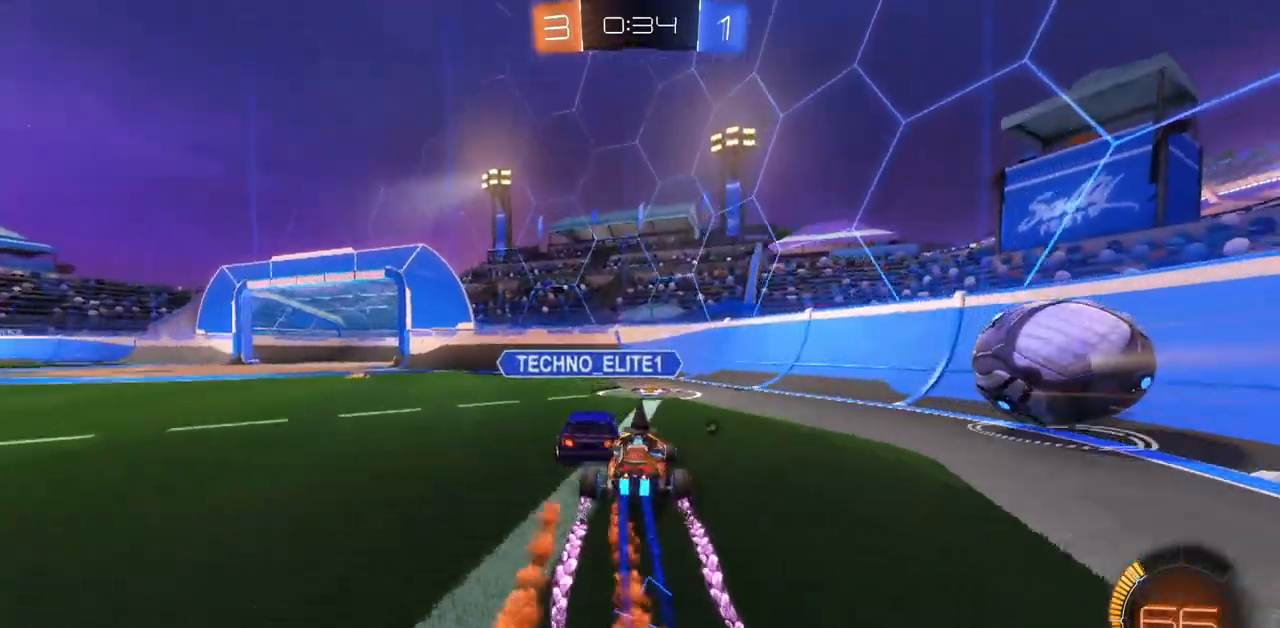
{"keys": ["a", "w"], "mouse": [], "events": [[101, "mouse_right", "down"], [134, "a", "down"], [251, "mouse_left", "up"], [267, "mouse_right", "up"]]}
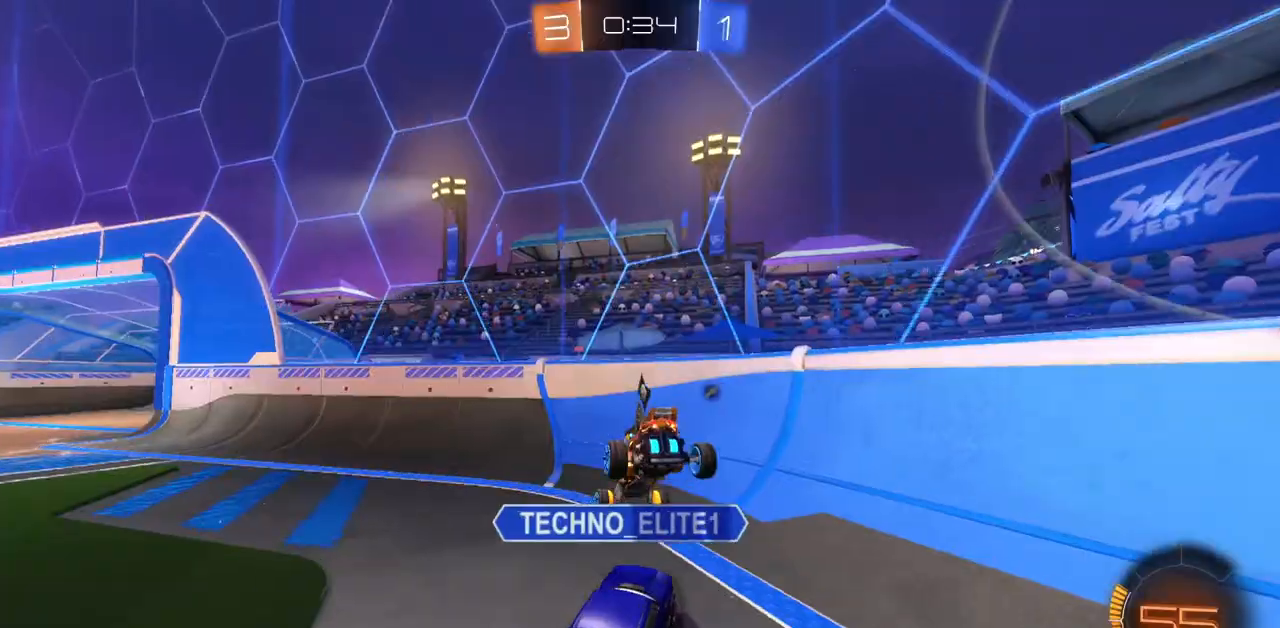
{"keys": ["s"], "mouse": [], "events": [[33, "a", "up"], [33, "w", "up"], [200, "s", "down"]]}
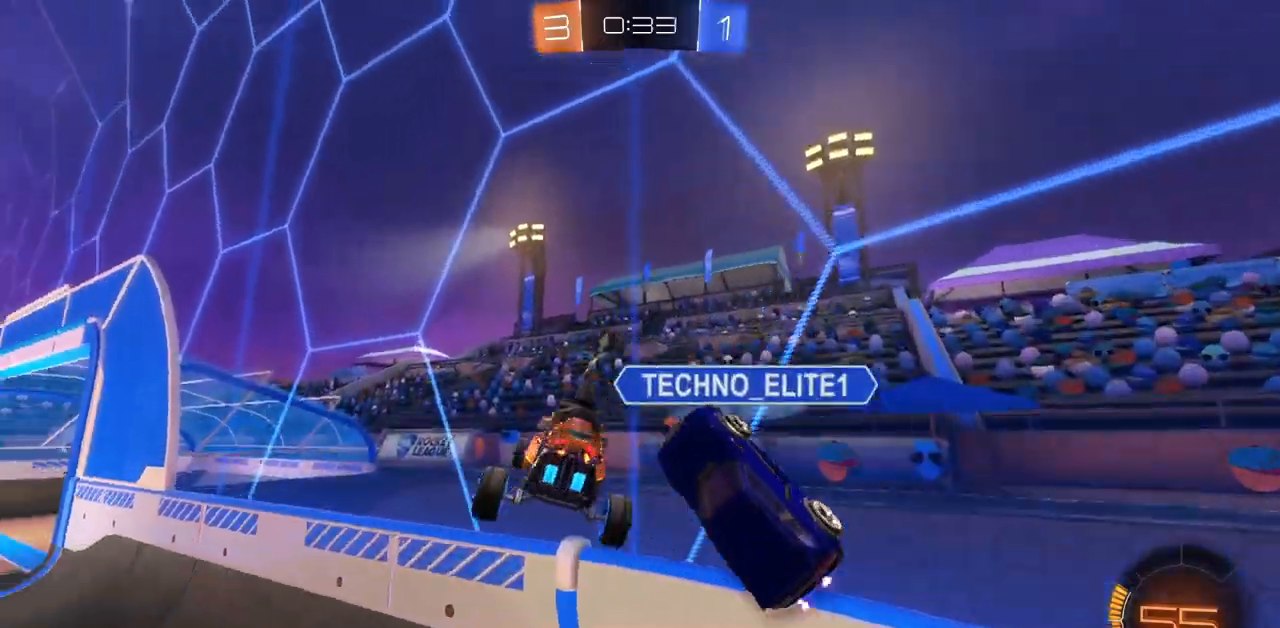
{"keys": [], "mouse": [], "events": [[201, "s", "up"]]}
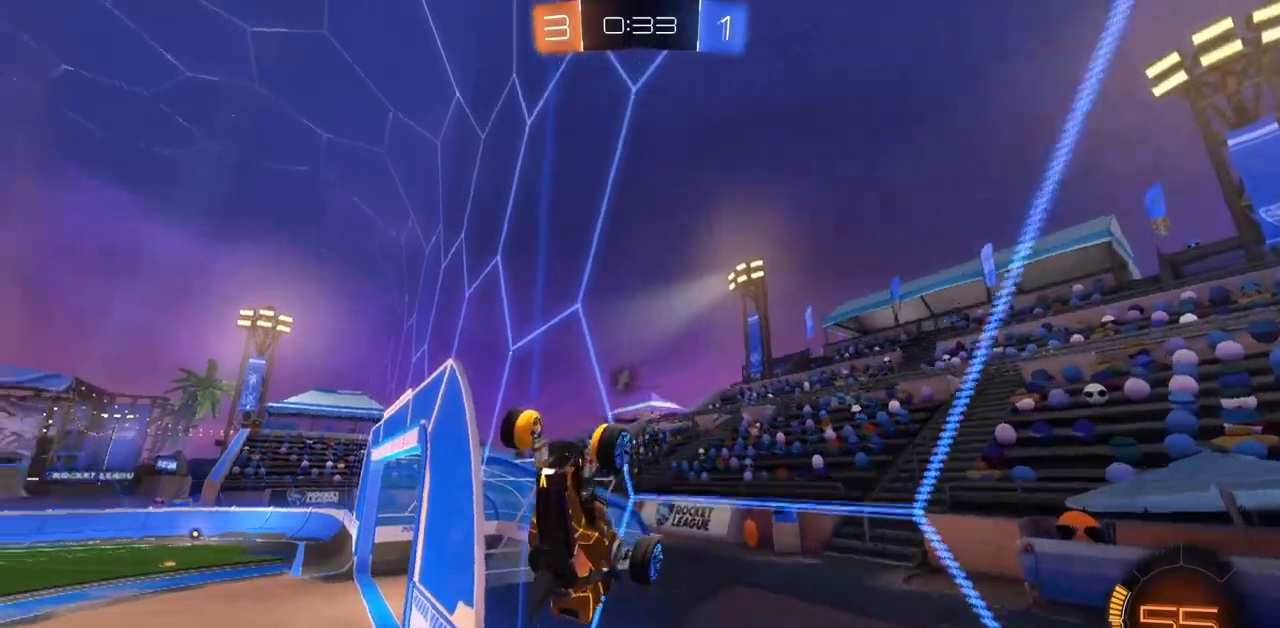
{"keys": ["e"], "mouse": [], "events": [[200, "a", "down"], [234, "e", "down"], [484, "a", "up"]]}
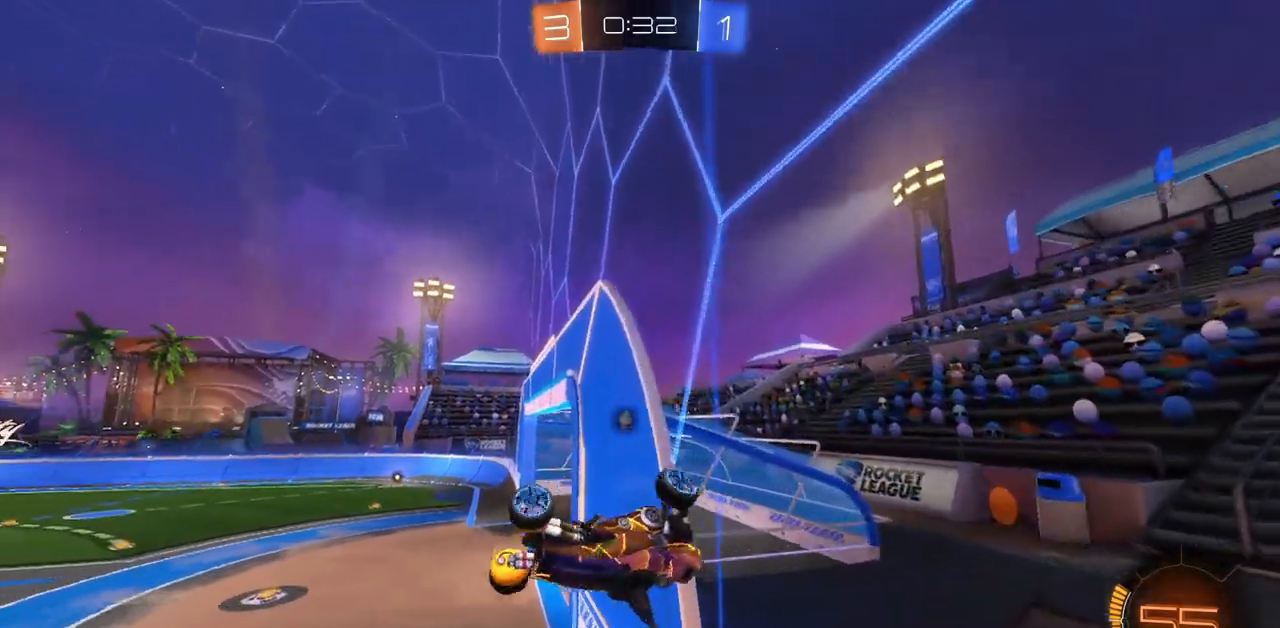
{"keys": ["d"], "mouse": ["left"], "events": [[134, "e", "up"], [284, "d", "down"], [434, "mouse_left", "down"]]}
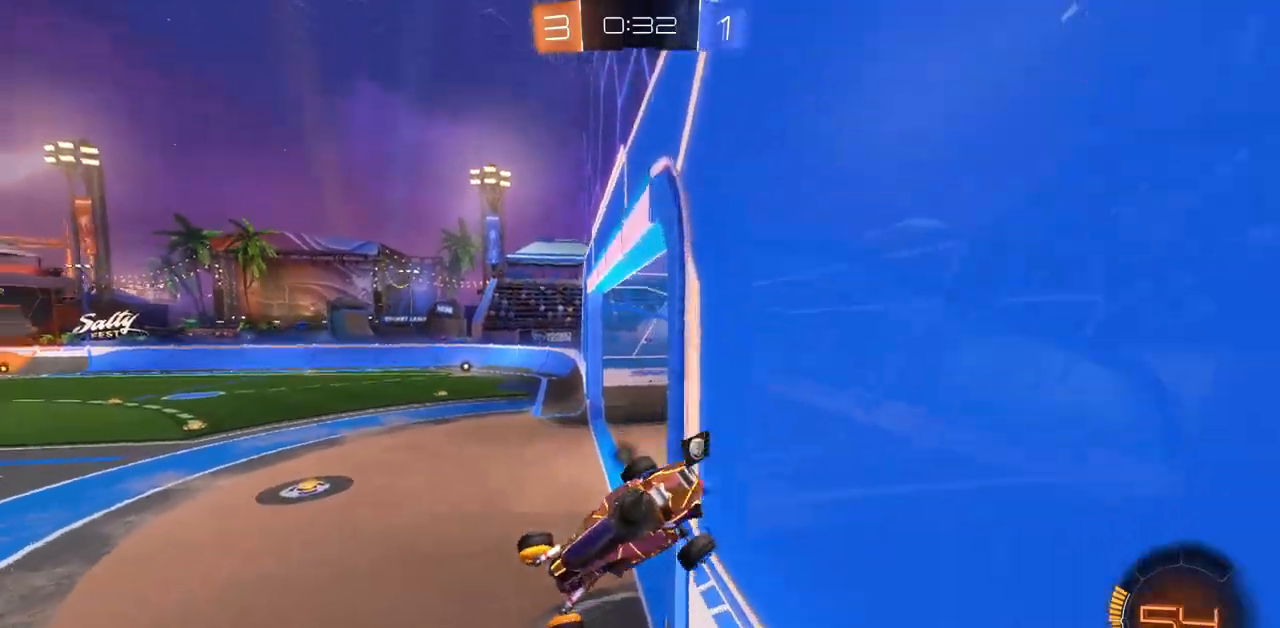
{"keys": ["a", "w"], "mouse": ["left"], "events": [[83, "d", "up"], [167, "space", "down"], [234, "space", "up"], [467, "a", "down"], [467, "w", "down"]]}
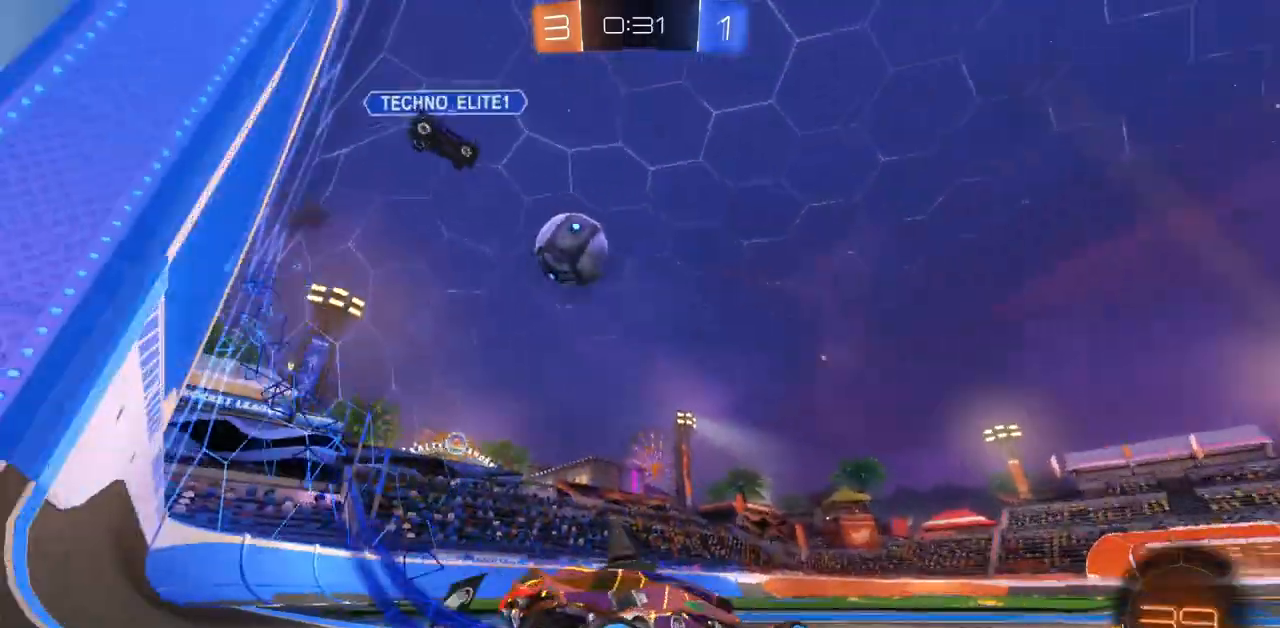
{"keys": ["d", "w"], "mouse": ["left"], "events": [[217, "a", "up"], [367, "d", "down"], [418, "mouse_left", "up"], [501, "mouse_left", "down"]]}
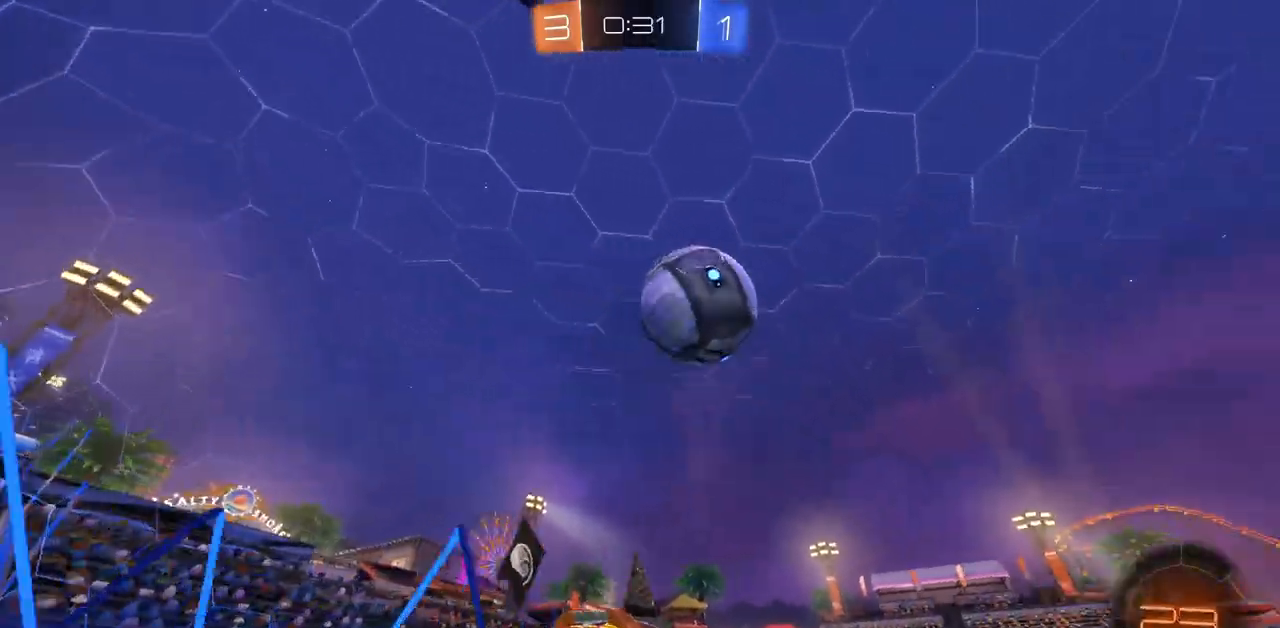
{"keys": ["d", "w"], "mouse": ["left"], "events": [[100, "mouse_left", "up"], [117, "d", "up"], [183, "d", "down"], [217, "mouse_left", "down"]]}
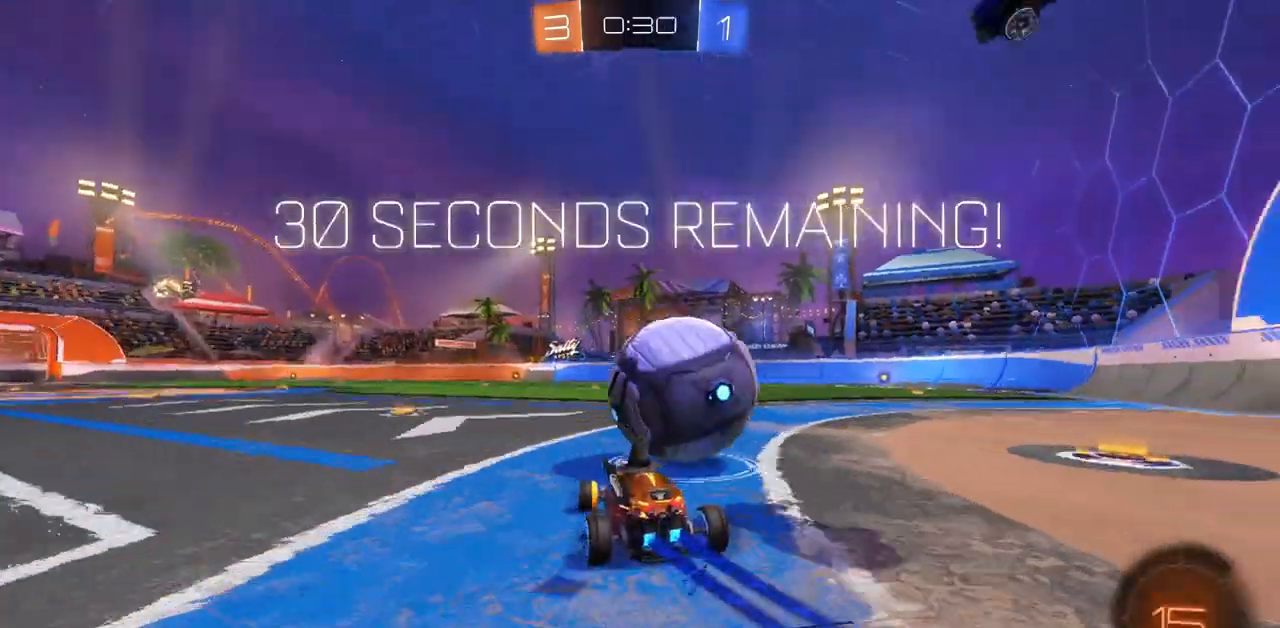
{"keys": ["a"], "mouse": [], "events": [[101, "d", "up"], [167, "a", "down"], [167, "mouse_left", "up"], [301, "w", "up"]]}
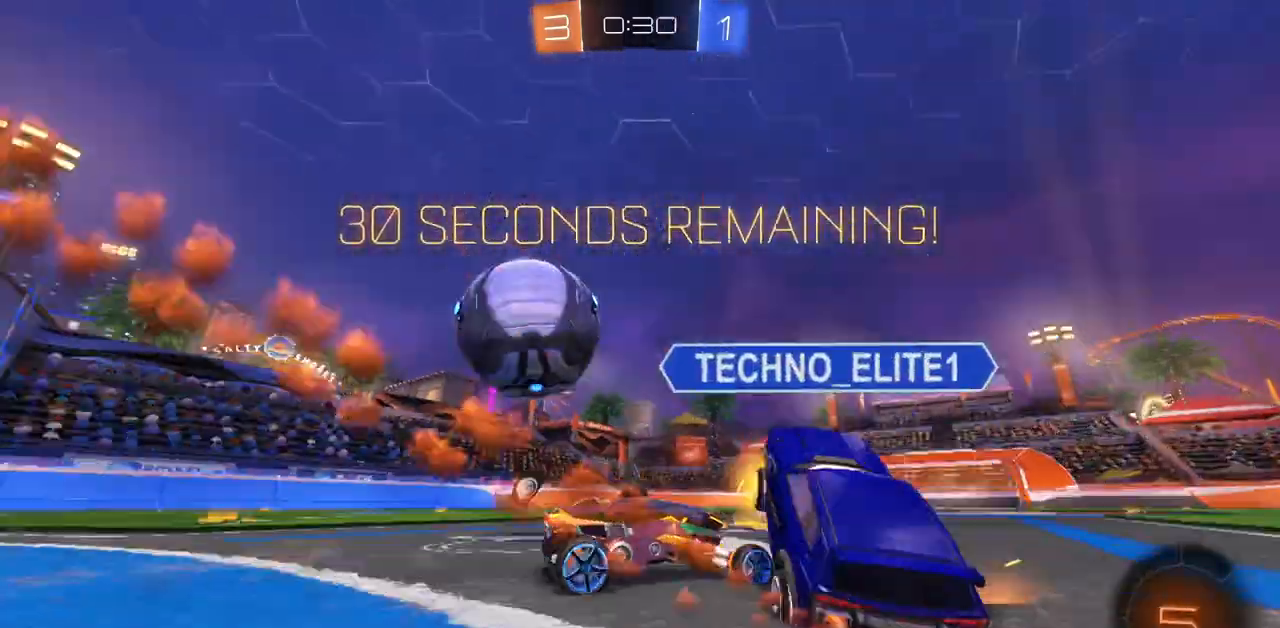
{"keys": ["w"], "mouse": ["left"], "events": [[133, "a", "up"], [350, "d", "down"], [467, "d", "up"], [467, "w", "down"], [500, "mouse_left", "down"]]}
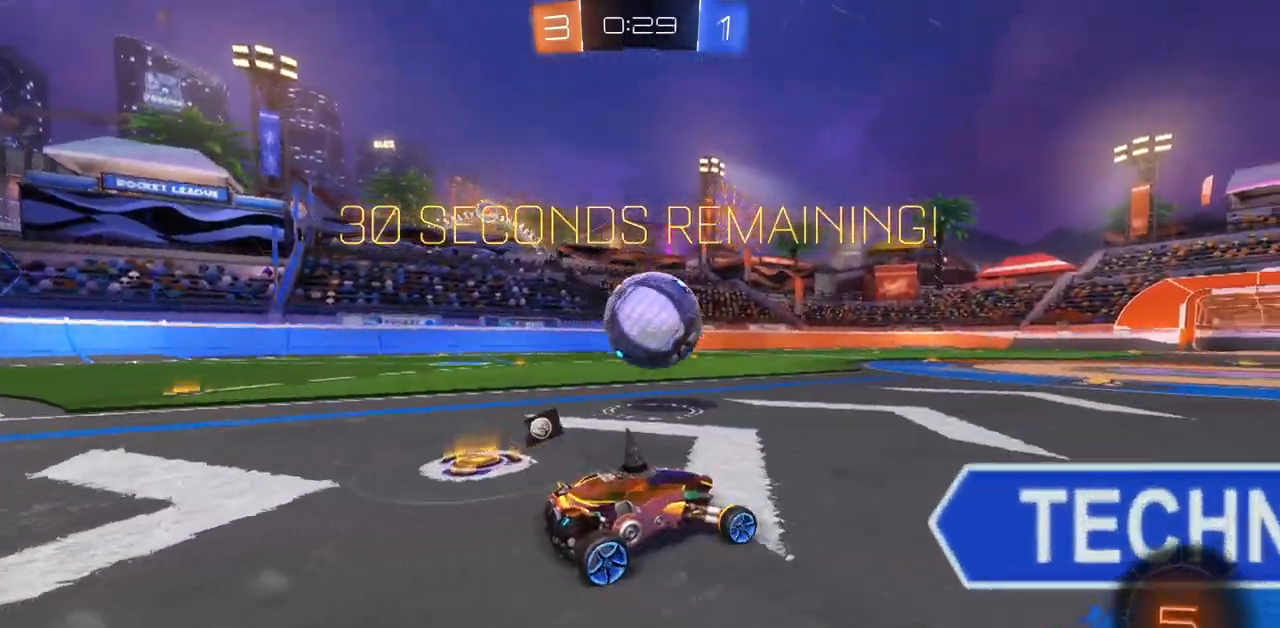
{"keys": ["w"], "mouse": ["left"], "events": [[217, "a", "down"], [351, "a", "up"]]}
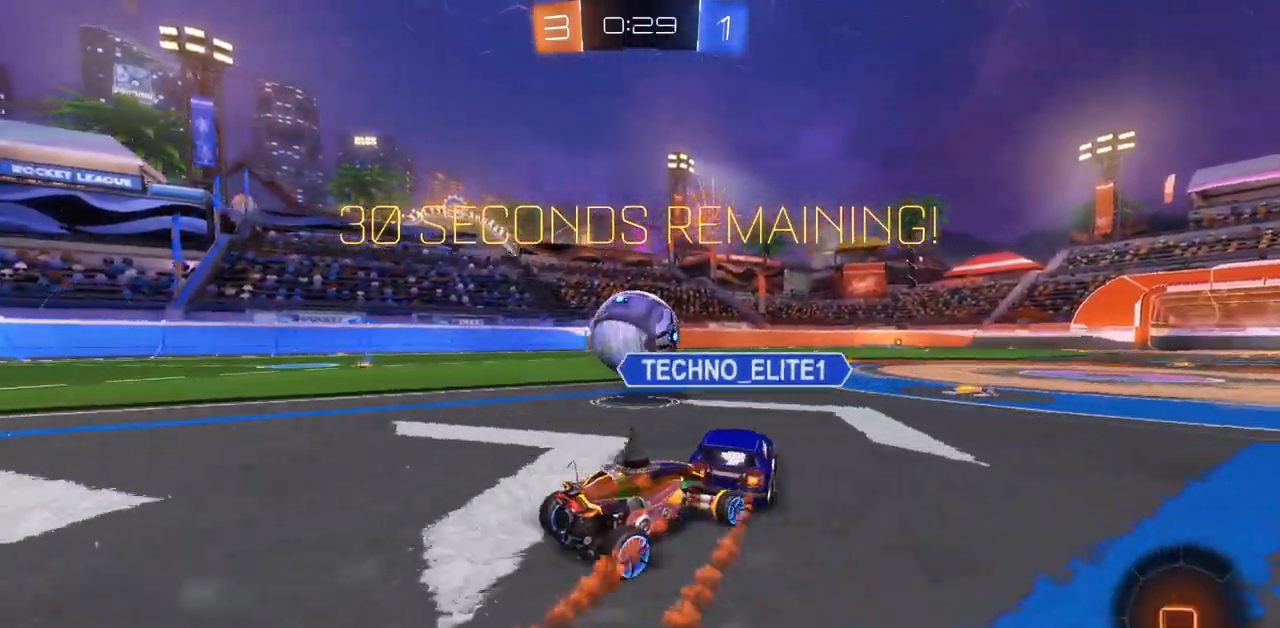
{"keys": ["w"], "mouse": ["left"], "events": [[117, "d", "down"], [167, "d", "up"], [250, "a", "down"], [384, "a", "up"]]}
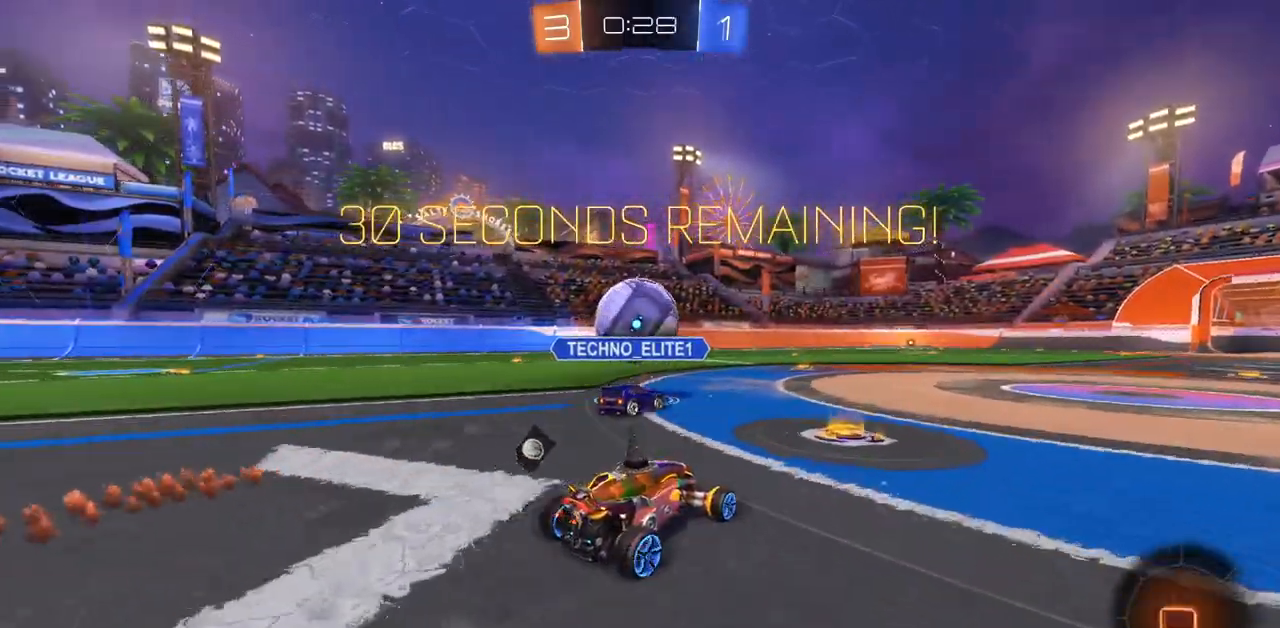
{"keys": ["w"], "mouse": [], "events": [[451, "mouse_left", "up"]]}
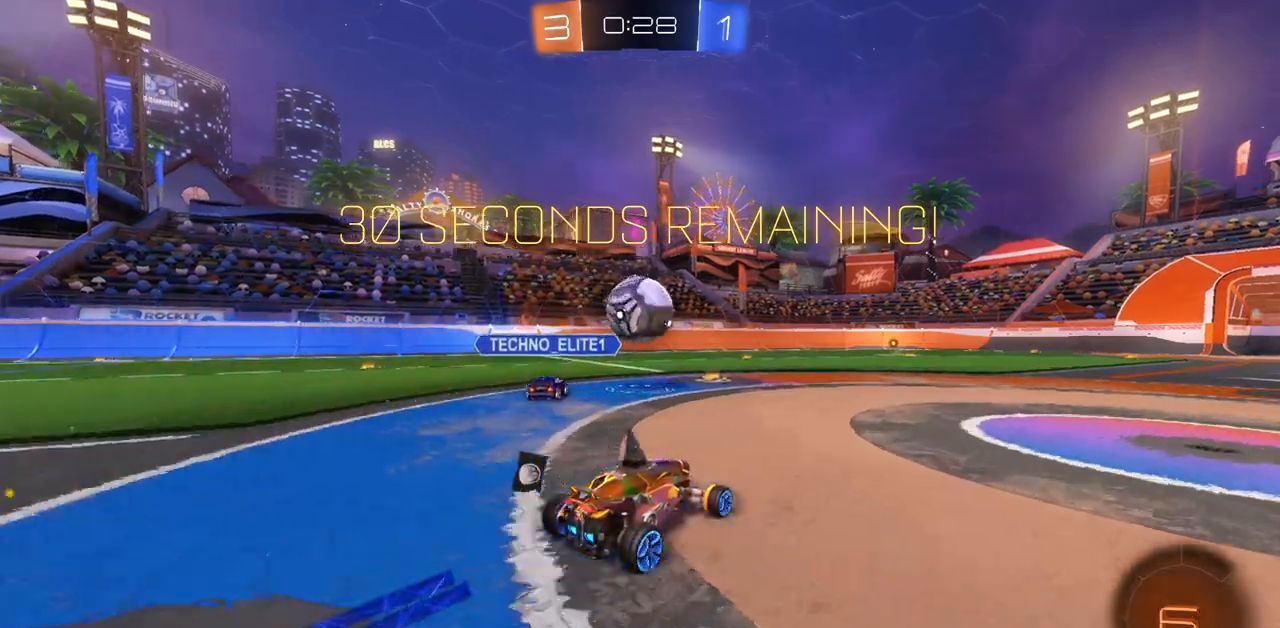
{"keys": [], "mouse": [], "events": [[17, "mouse_right", "down"], [117, "mouse_right", "up"], [167, "mouse_right", "down"], [267, "mouse_right", "up"], [317, "w", "up"]]}
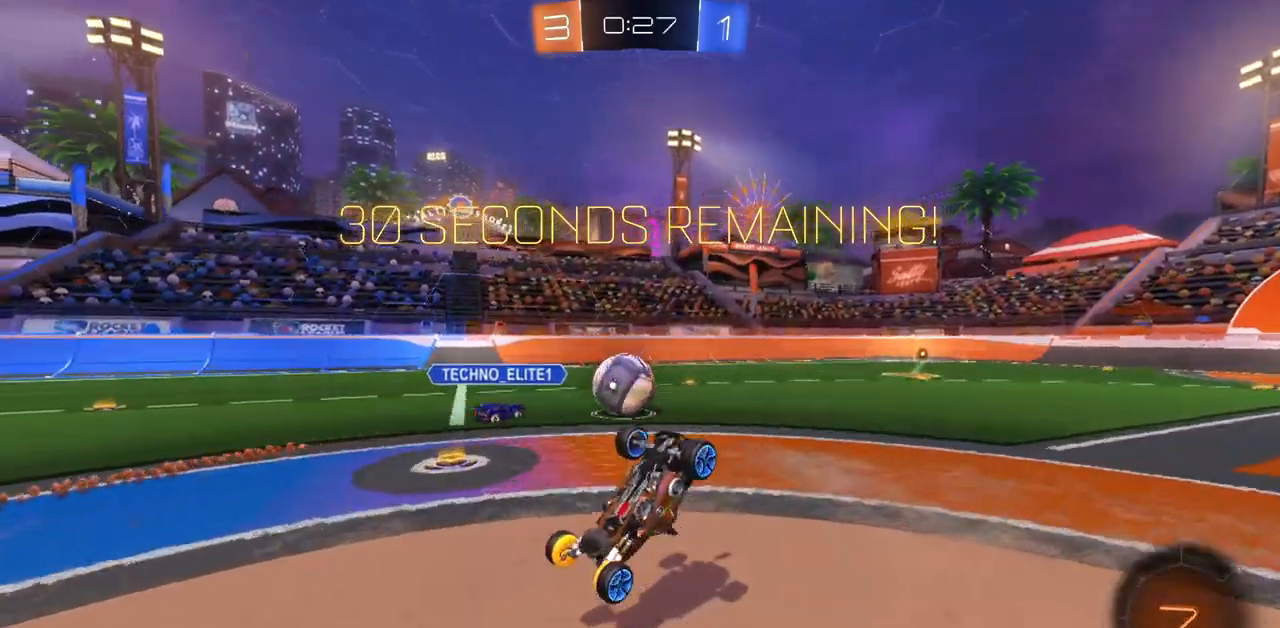
{"keys": [], "mouse": [], "events": []}
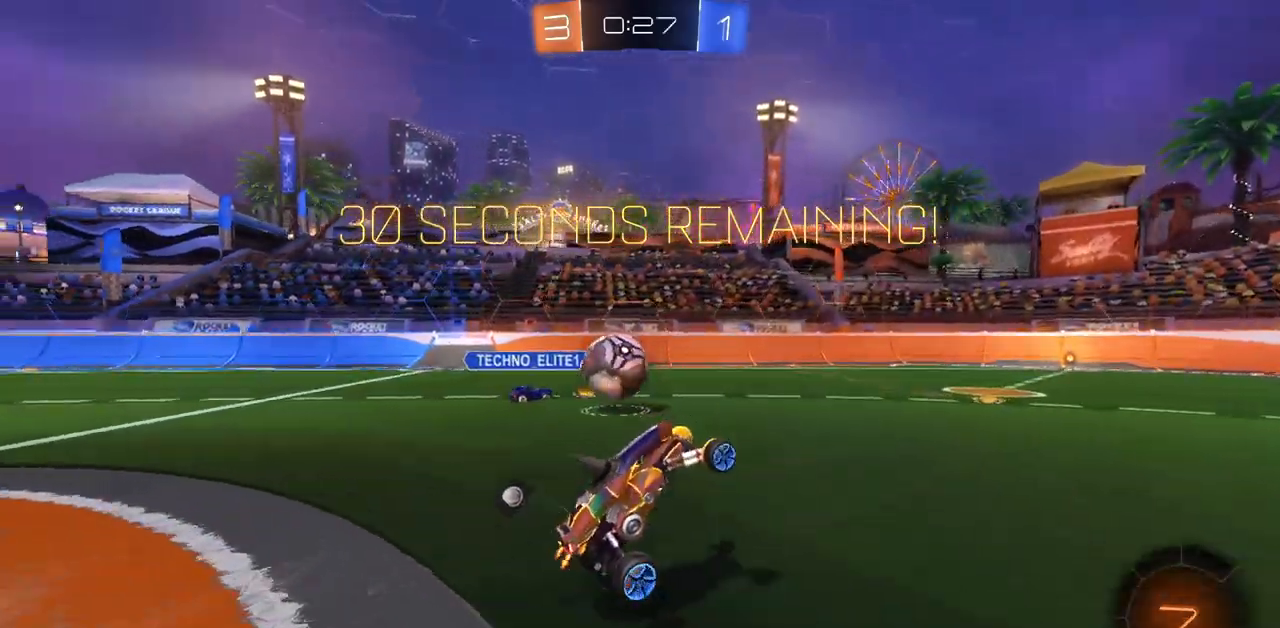
{"keys": ["d"], "mouse": [], "events": [[133, "d", "down"]]}
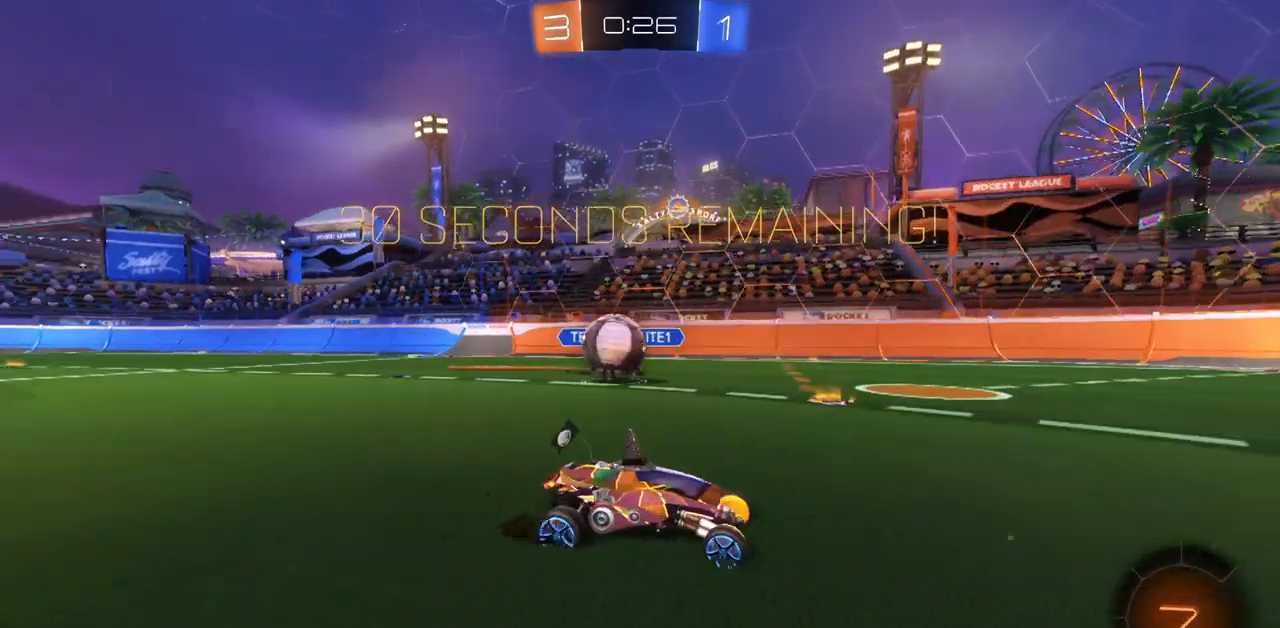
{"keys": [], "mouse": [], "events": [[184, "d", "up"], [317, "a", "down"], [451, "a", "up"]]}
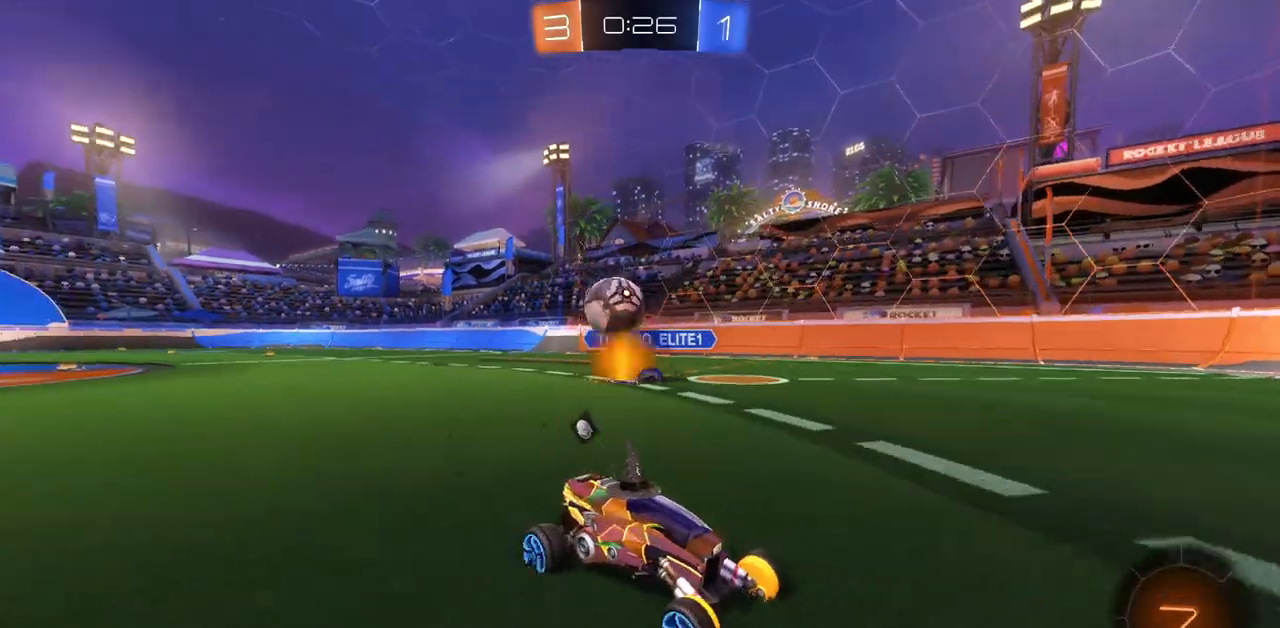
{"keys": [], "mouse": [], "events": [[83, "a", "down"], [384, "a", "up"]]}
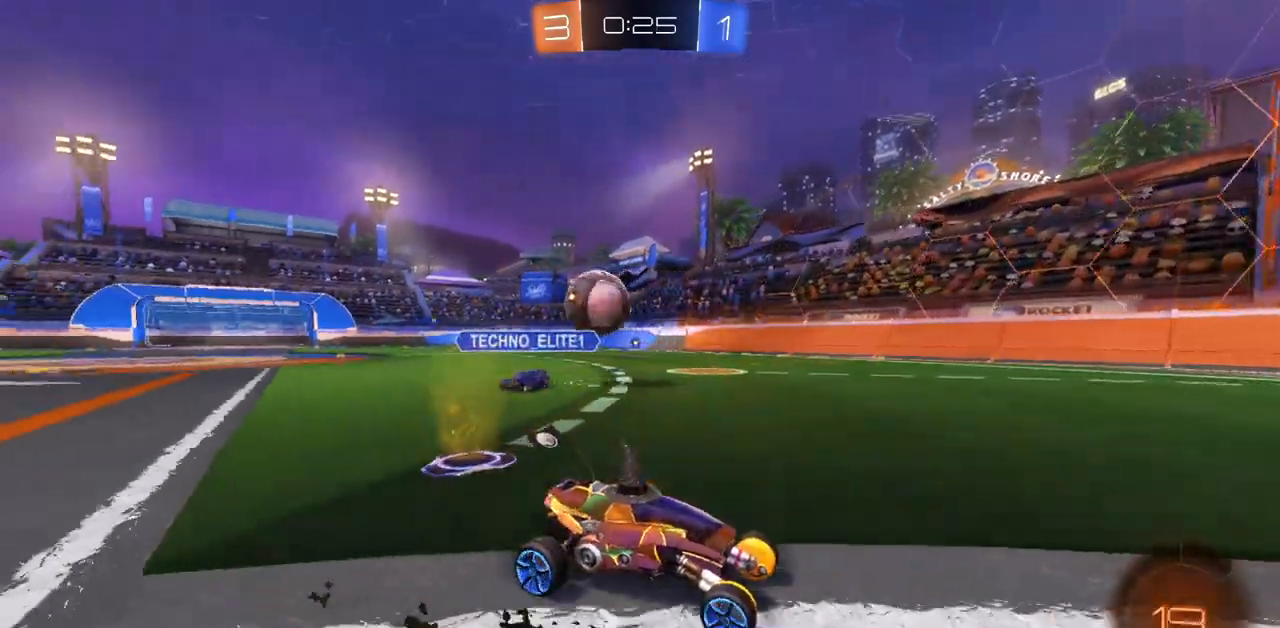
{"keys": ["d"], "mouse": [], "events": [[267, "d", "down"]]}
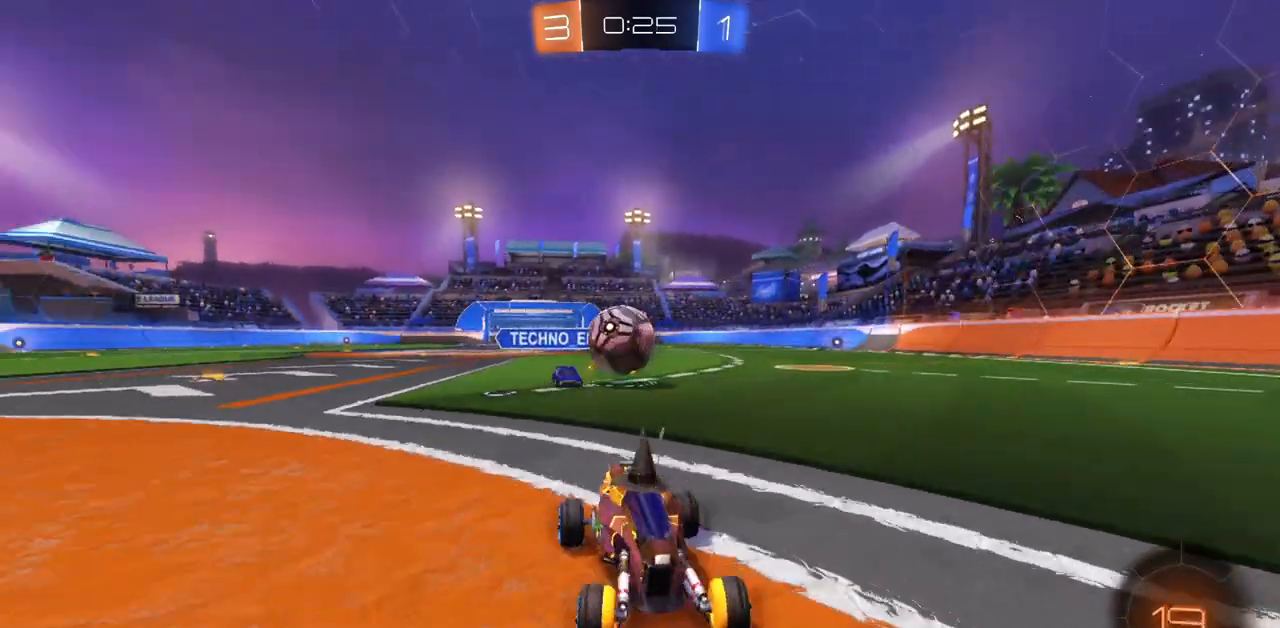
{"keys": ["a", "w"], "mouse": [], "events": [[334, "d", "up"], [367, "a", "down"], [400, "w", "down"]]}
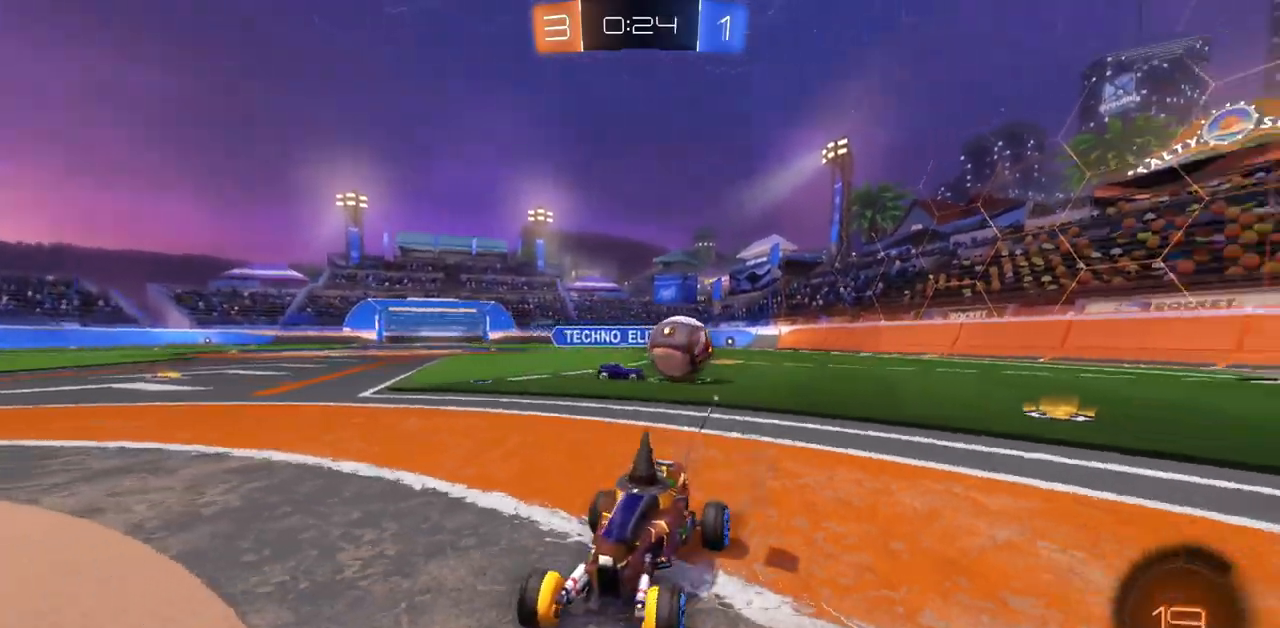
{"keys": ["a", "w"], "mouse": [], "events": [[134, "shift", "down"], [368, "shift", "up"]]}
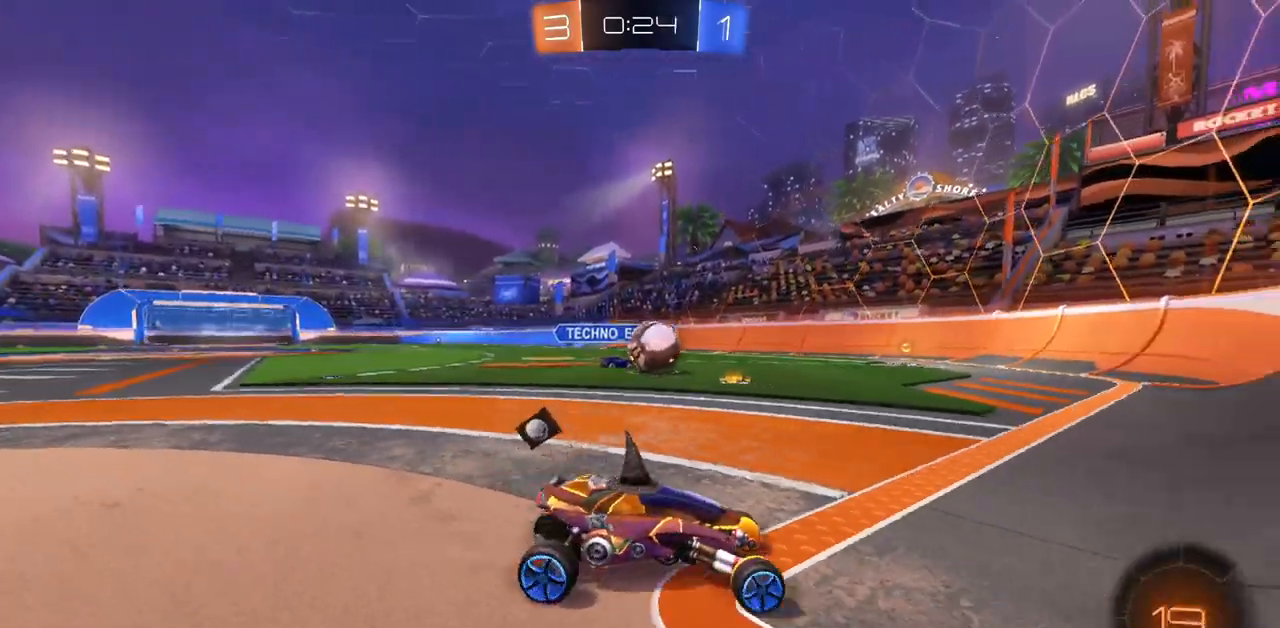
{"keys": ["w"], "mouse": [], "events": [[250, "a", "up"]]}
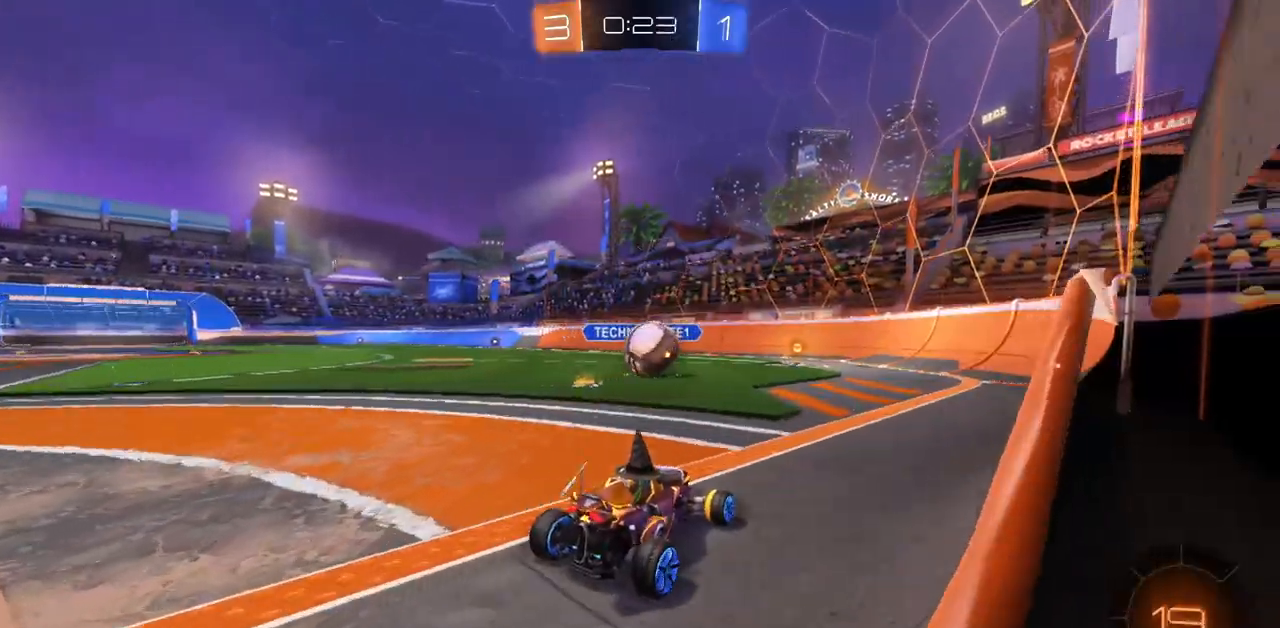
{"keys": ["a", "w"], "mouse": ["left"], "events": [[167, "mouse_left", "down"], [184, "d", "down"], [267, "d", "up"], [401, "a", "down"]]}